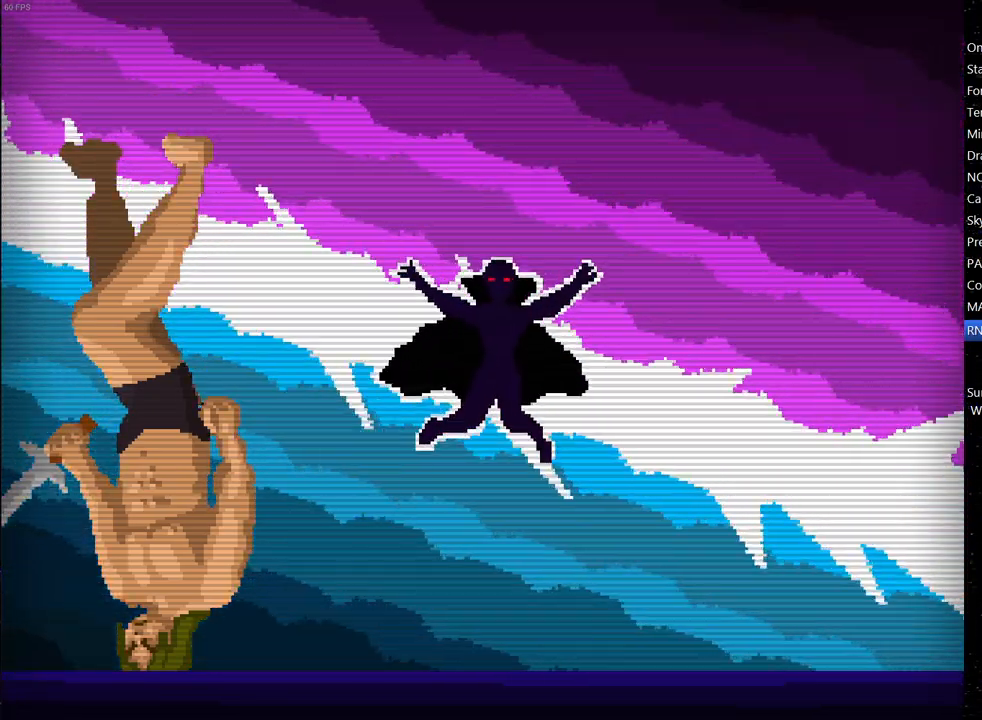
Gameplay with keyboard; each line is a JSON object with the keys held at the frame after it. "events" lists presses ("down") and releases ("up") of "down", "escape", "left", "right", "space" and "up" between this image and that frame as [ms after this image, input, new state], when the widget could be followed in between. No other keys are recorded. Mouse input is not recorded.
{"keys": [], "events": [[283, "right", "down"], [383, "right", "up"]]}
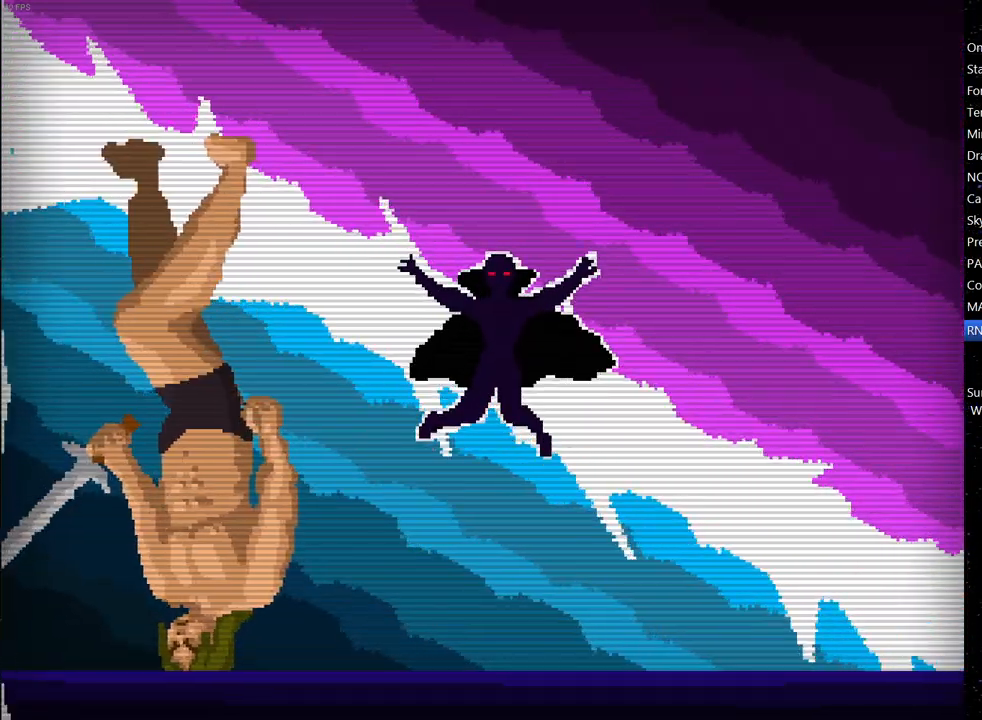
{"keys": [], "events": [[250, "right", "down"], [383, "right", "up"]]}
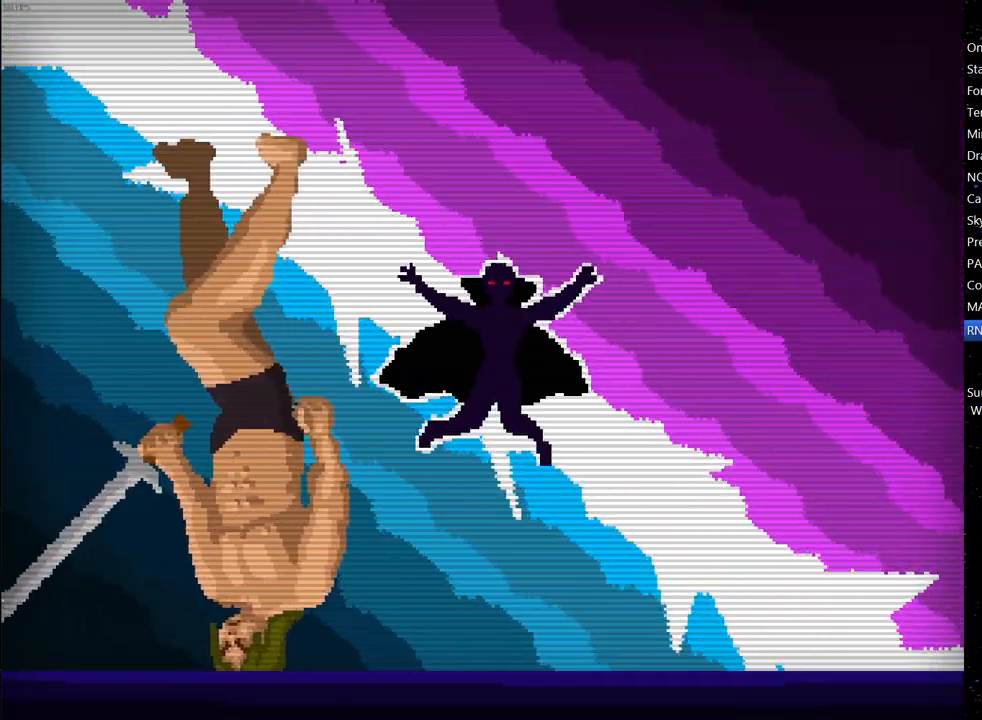
{"keys": ["right"], "events": [[167, "right", "down"], [317, "right", "up"], [500, "right", "down"]]}
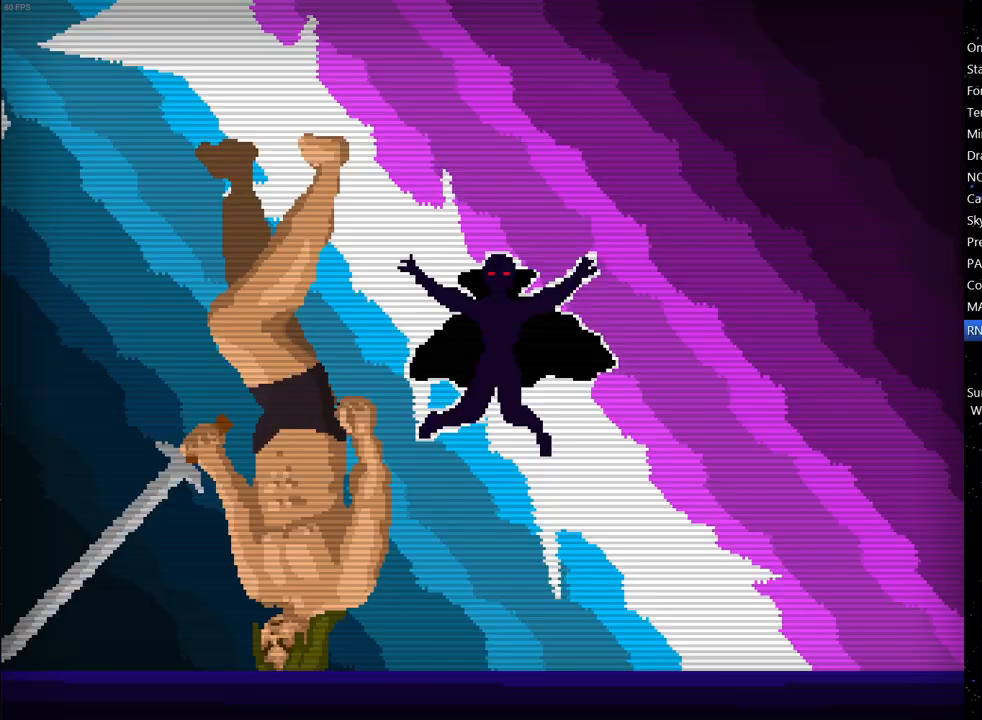
{"keys": [], "events": [[133, "right", "up"], [383, "right", "down"], [467, "right", "up"]]}
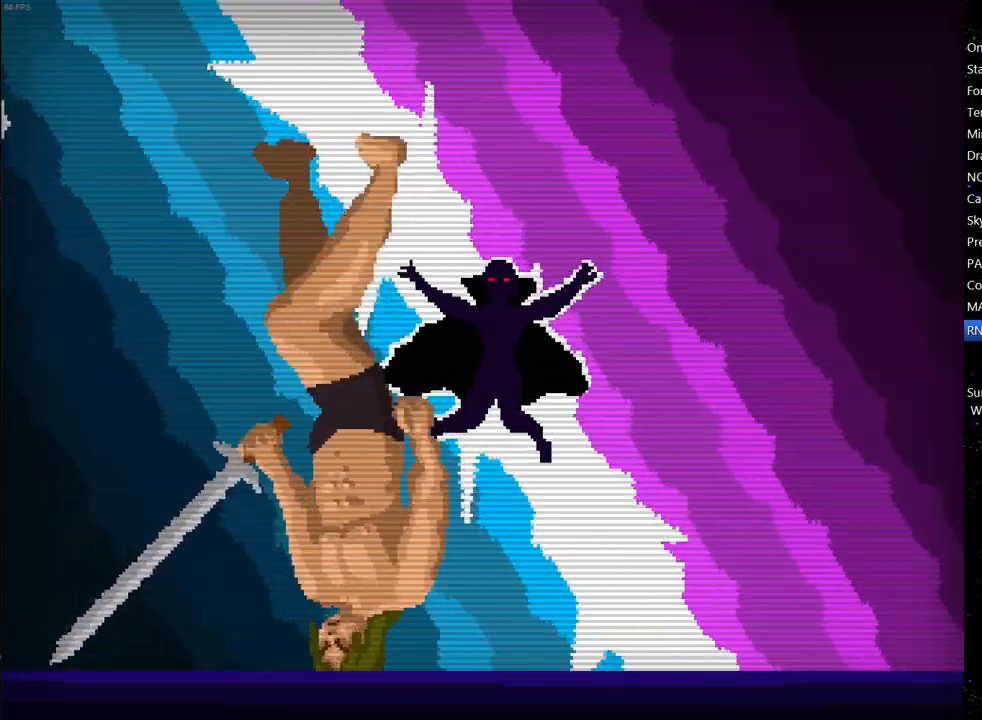
{"keys": [], "events": []}
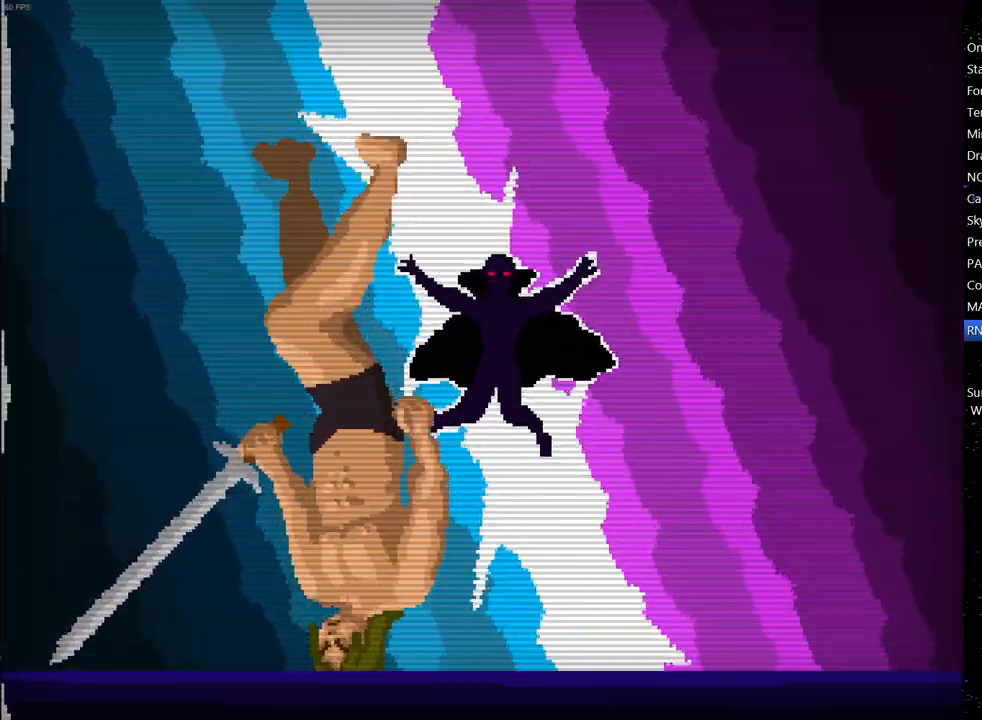
{"keys": ["right"], "events": [[400, "up", "down"], [450, "right", "down"], [500, "up", "up"]]}
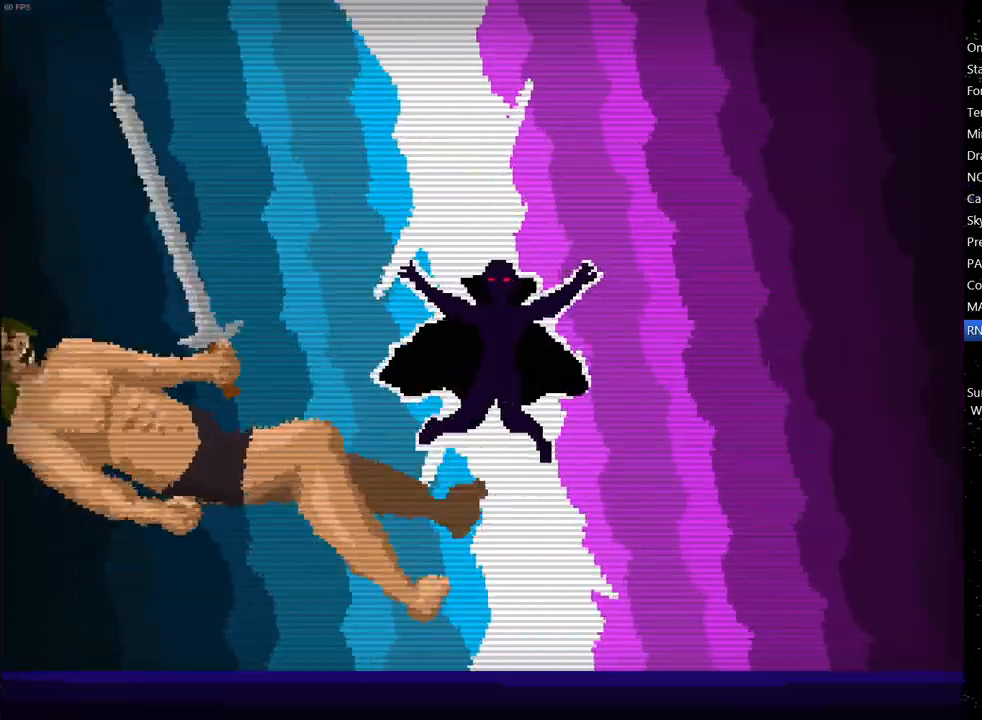
{"keys": ["right"], "events": [[183, "right", "up"], [417, "right", "down"]]}
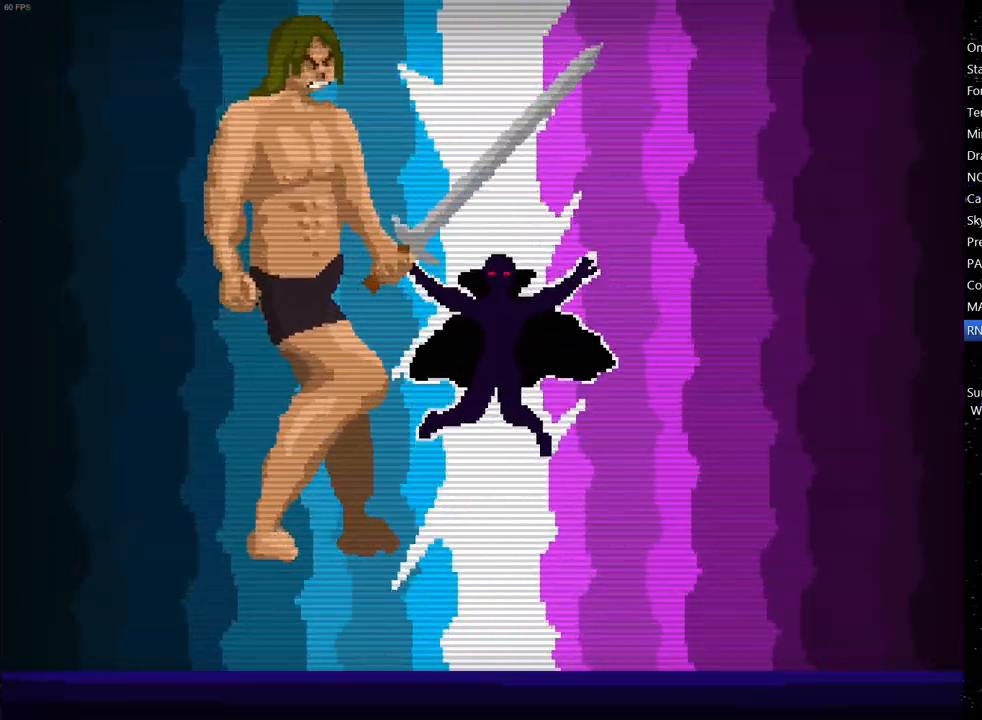
{"keys": [], "events": [[67, "right", "up"]]}
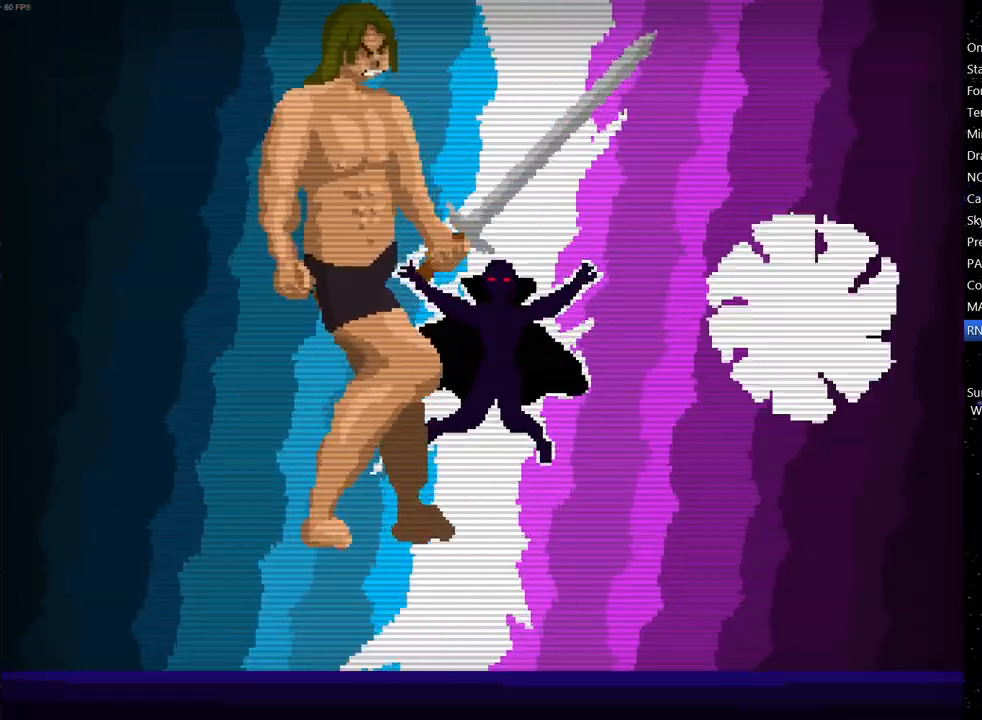
{"keys": [], "events": []}
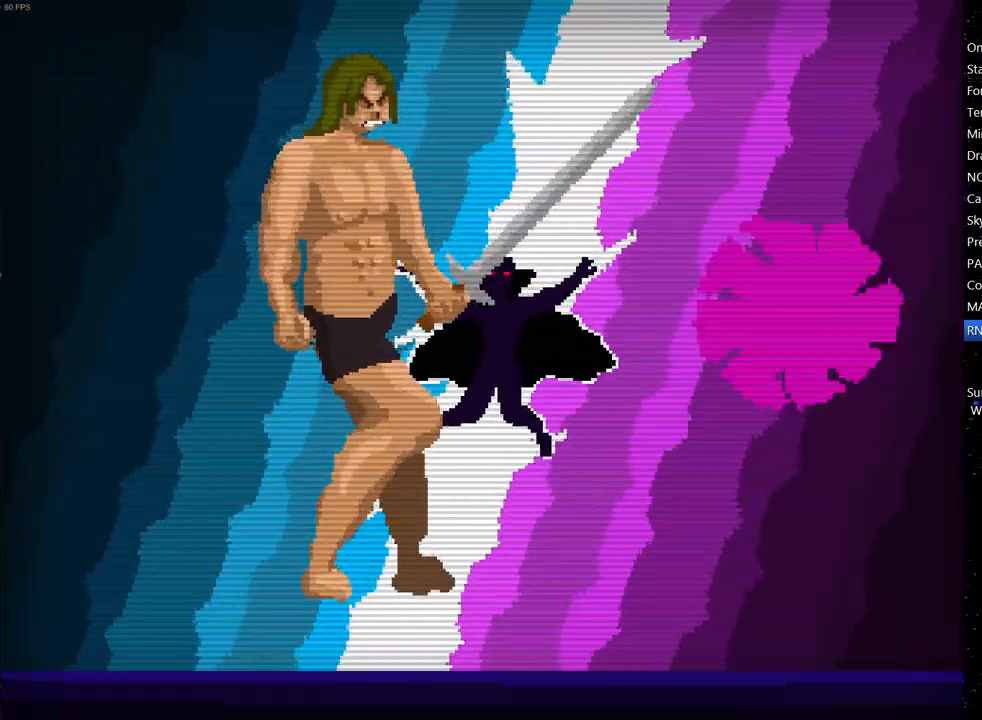
{"keys": [], "events": []}
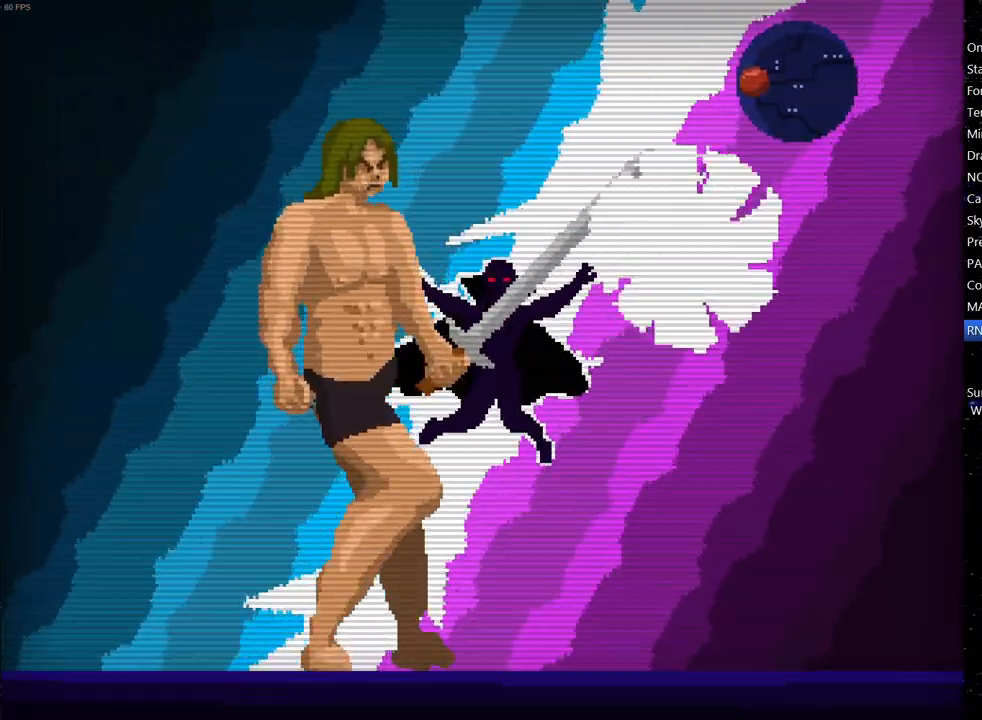
{"keys": [], "events": []}
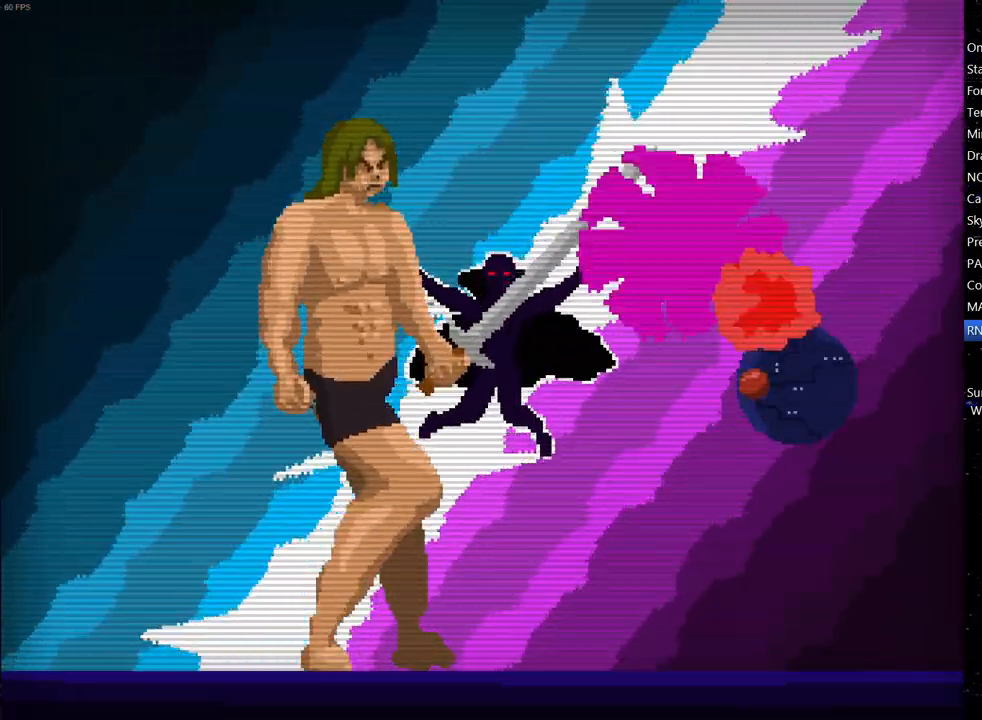
{"keys": [], "events": [[217, "right", "down"], [267, "right", "up"], [267, "space", "down"], [450, "space", "up"]]}
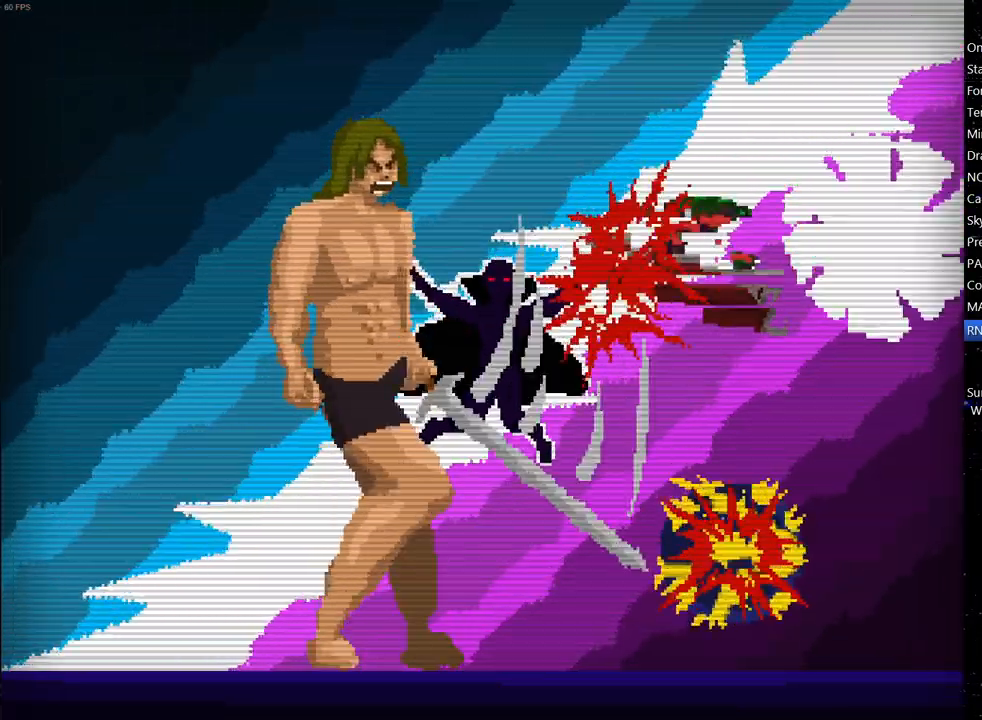
{"keys": [], "events": []}
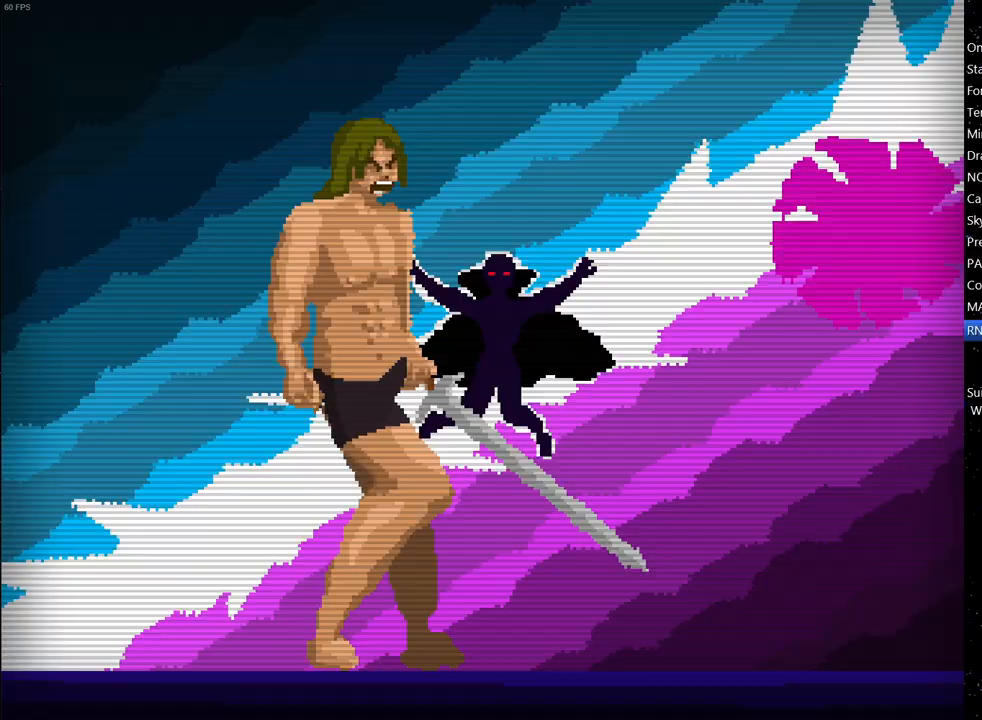
{"keys": [], "events": []}
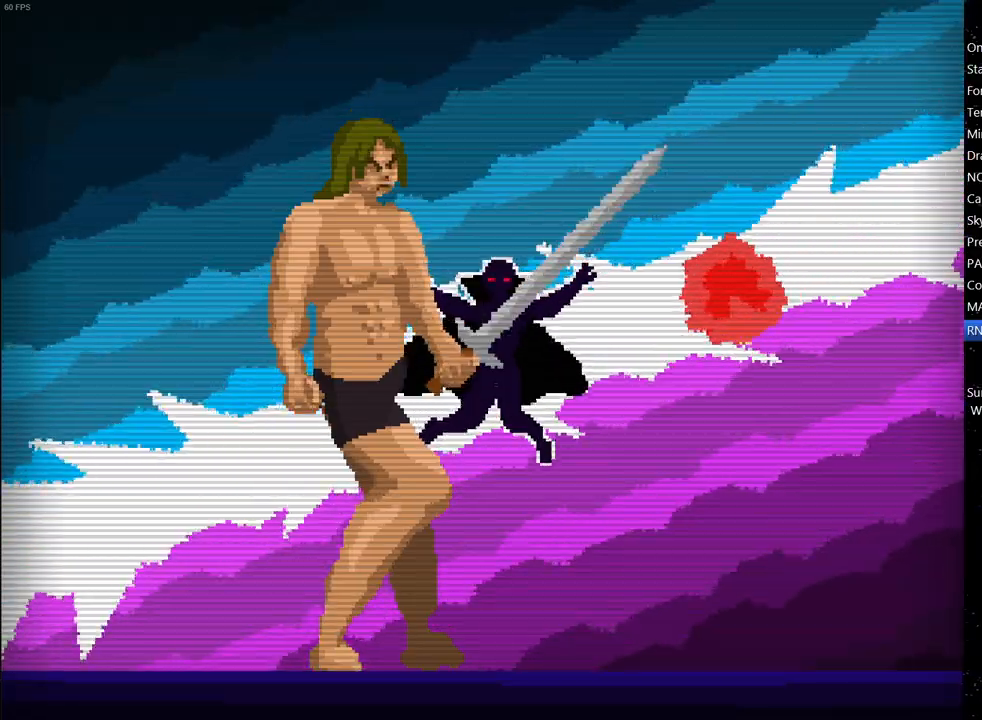
{"keys": [], "events": [[33, "space", "down"], [217, "space", "up"]]}
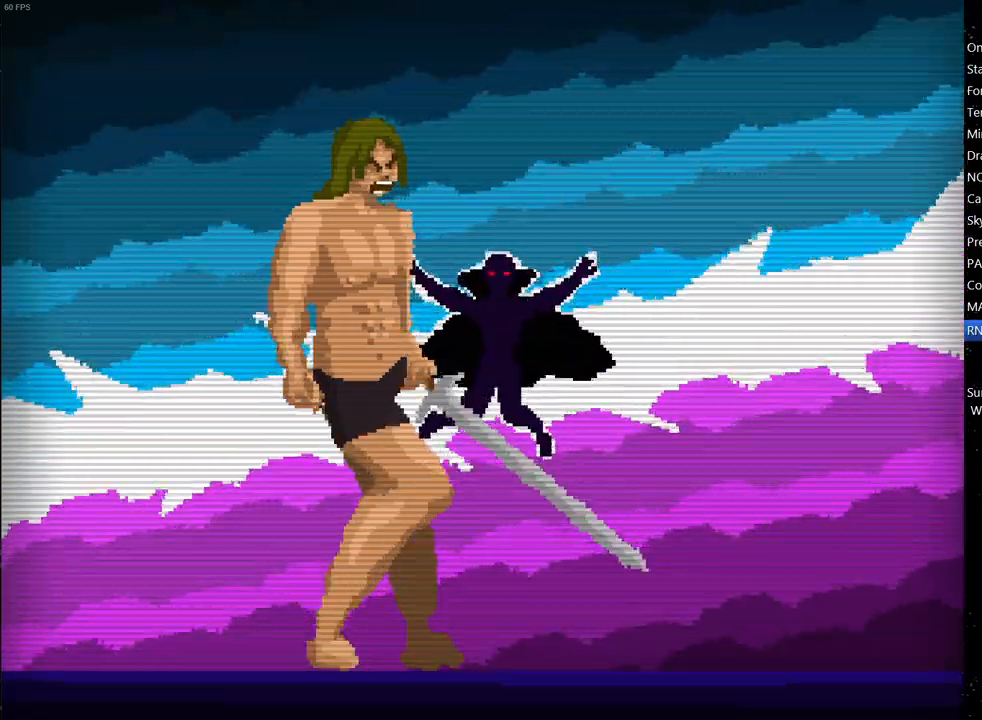
{"keys": [], "events": [[183, "left", "down"], [417, "left", "up"]]}
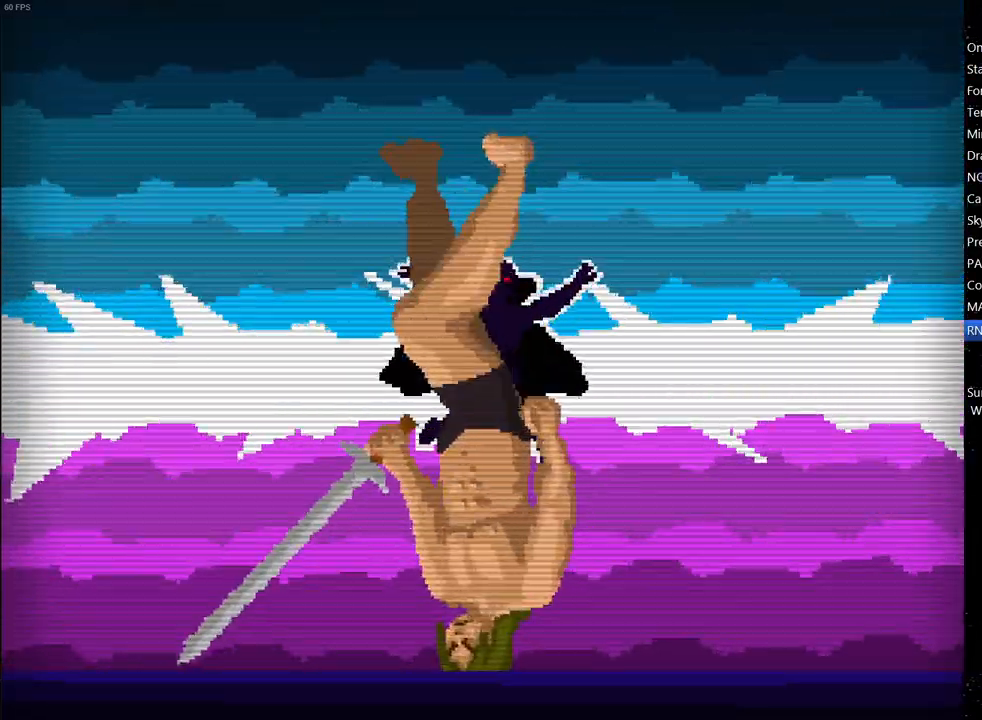
{"keys": ["left"], "events": [[433, "left", "down"]]}
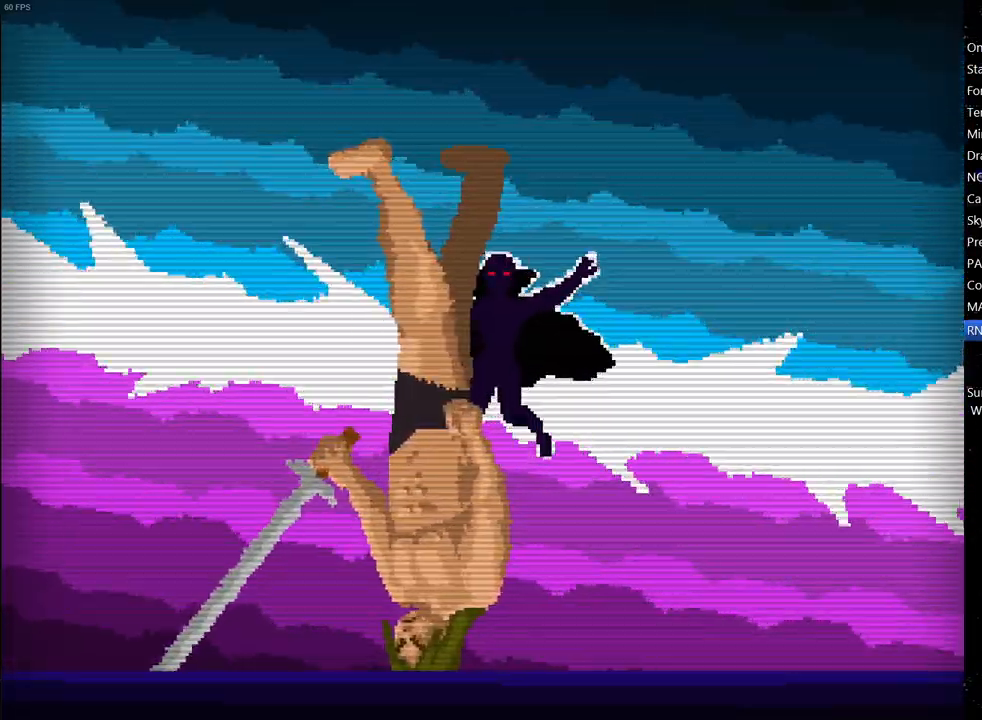
{"keys": [], "events": [[83, "left", "up"], [400, "left", "down"], [450, "left", "up"]]}
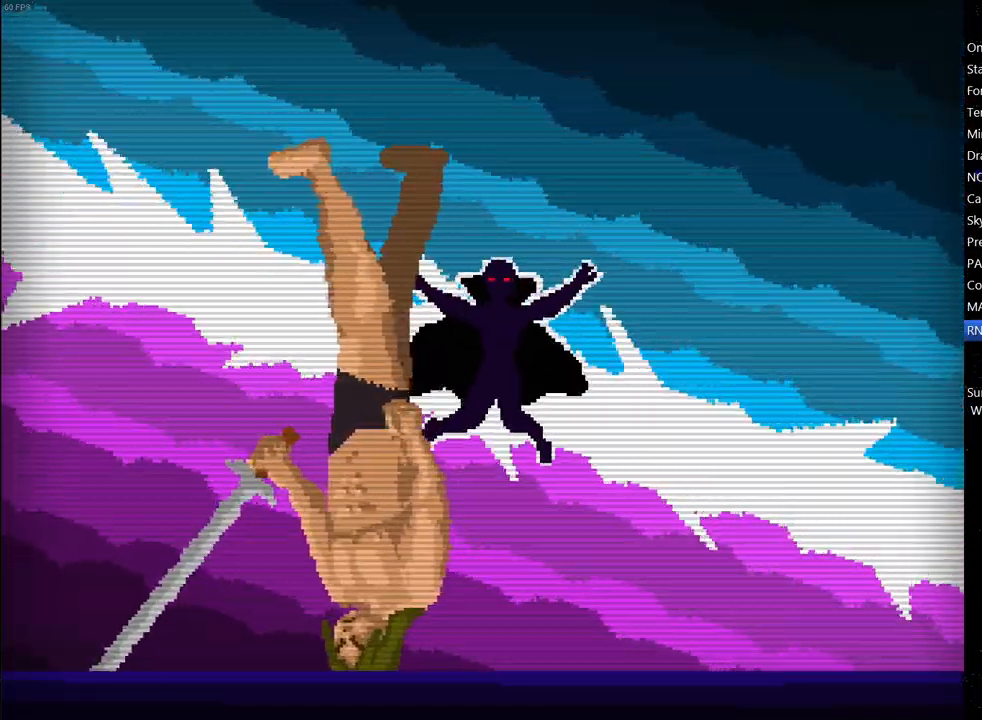
{"keys": [], "events": []}
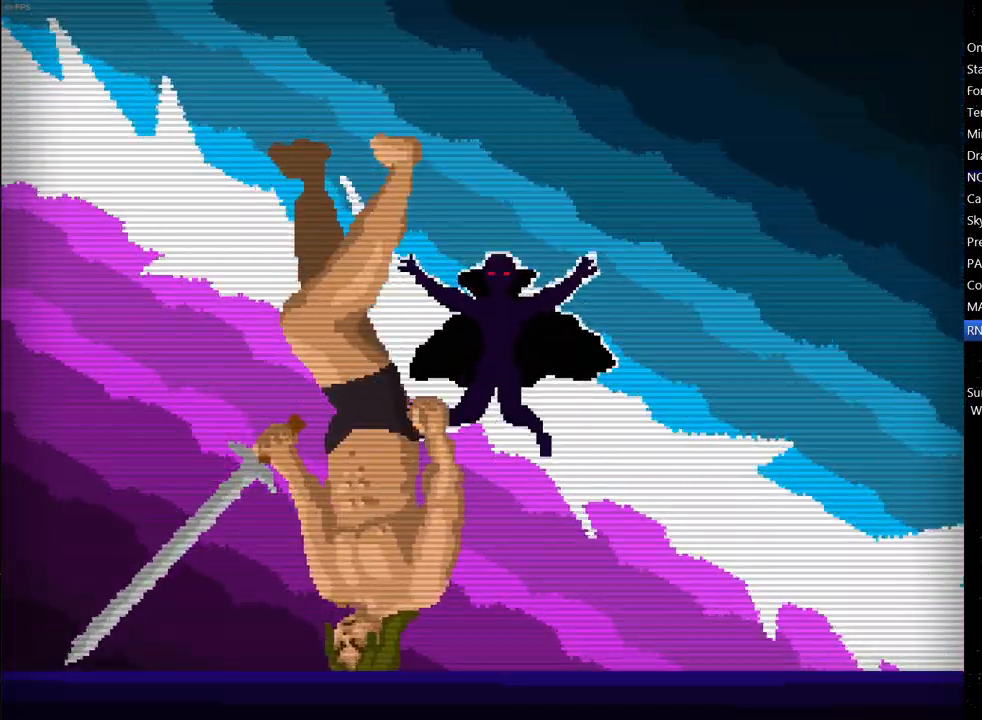
{"keys": [], "events": [[100, "left", "down"], [200, "left", "up"]]}
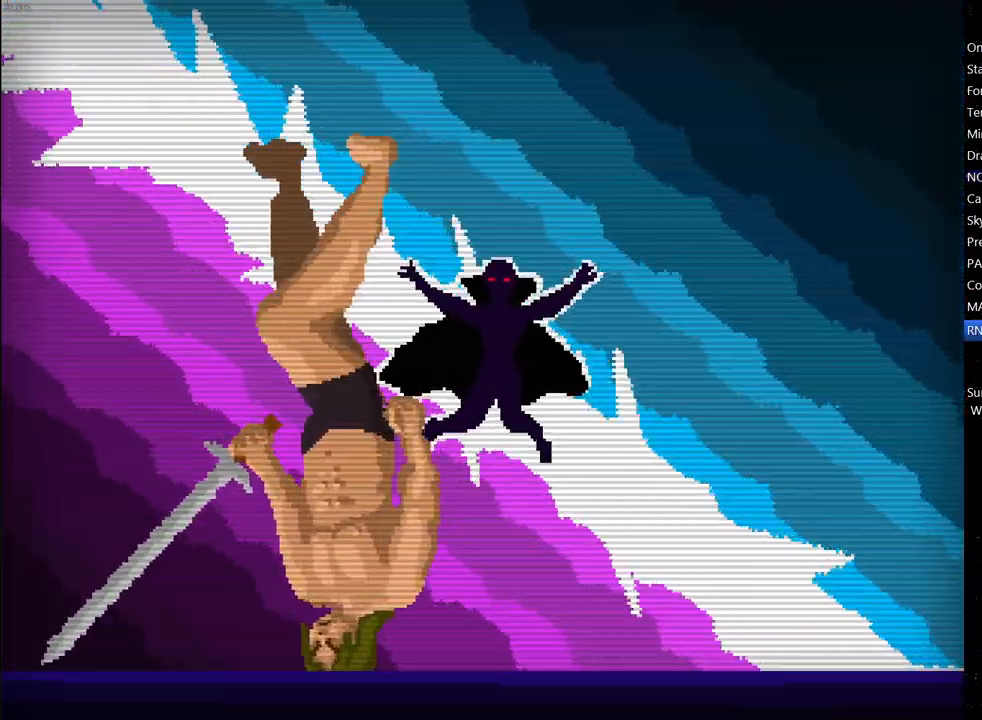
{"keys": [], "events": [[133, "left", "down"], [167, "left", "up"]]}
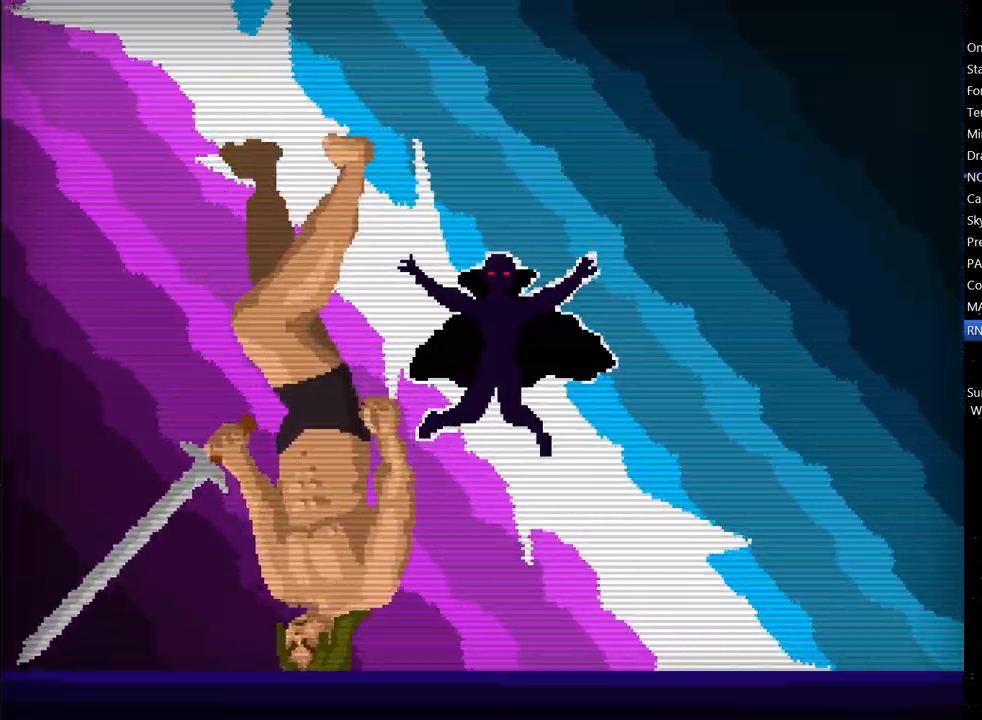
{"keys": [], "events": []}
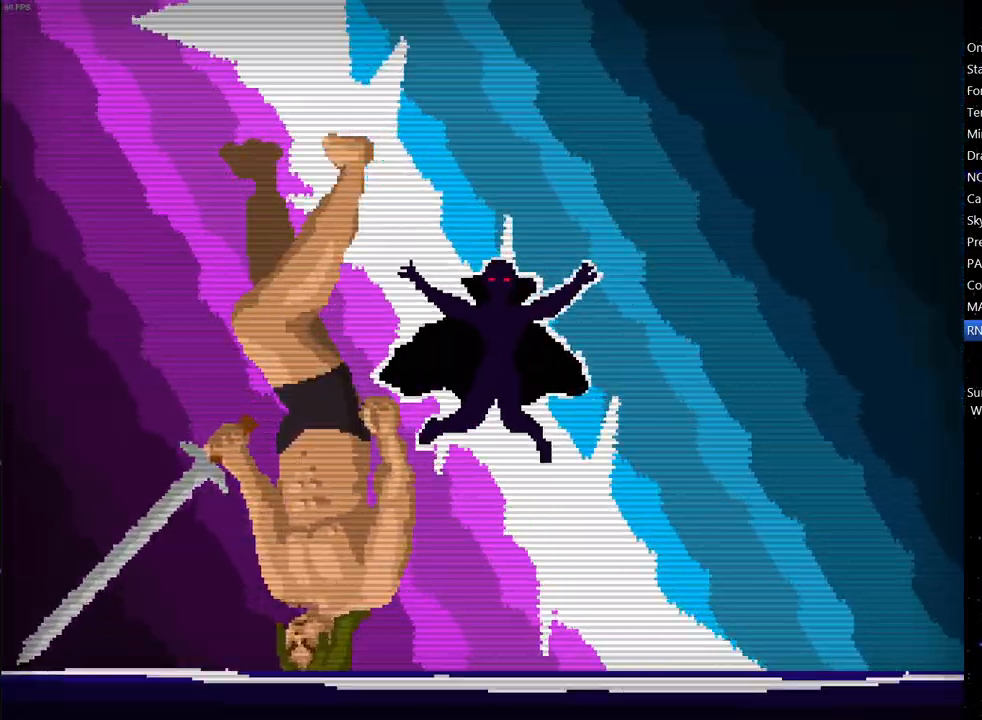
{"keys": [], "events": []}
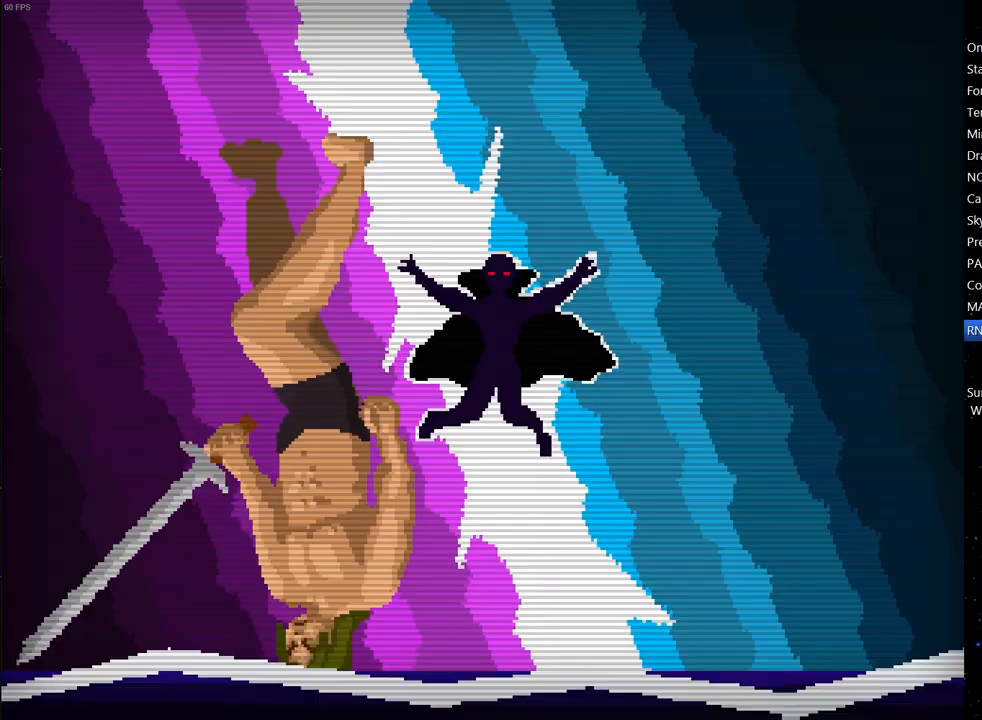
{"keys": [], "events": [[317, "up", "down"], [450, "up", "up"]]}
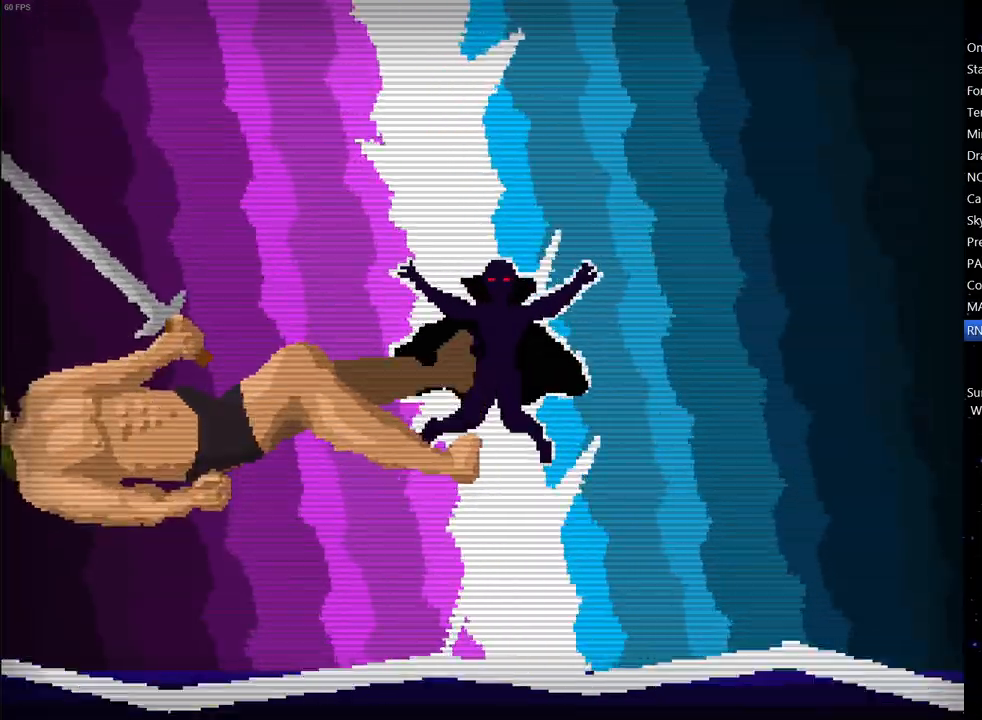
{"keys": [], "events": []}
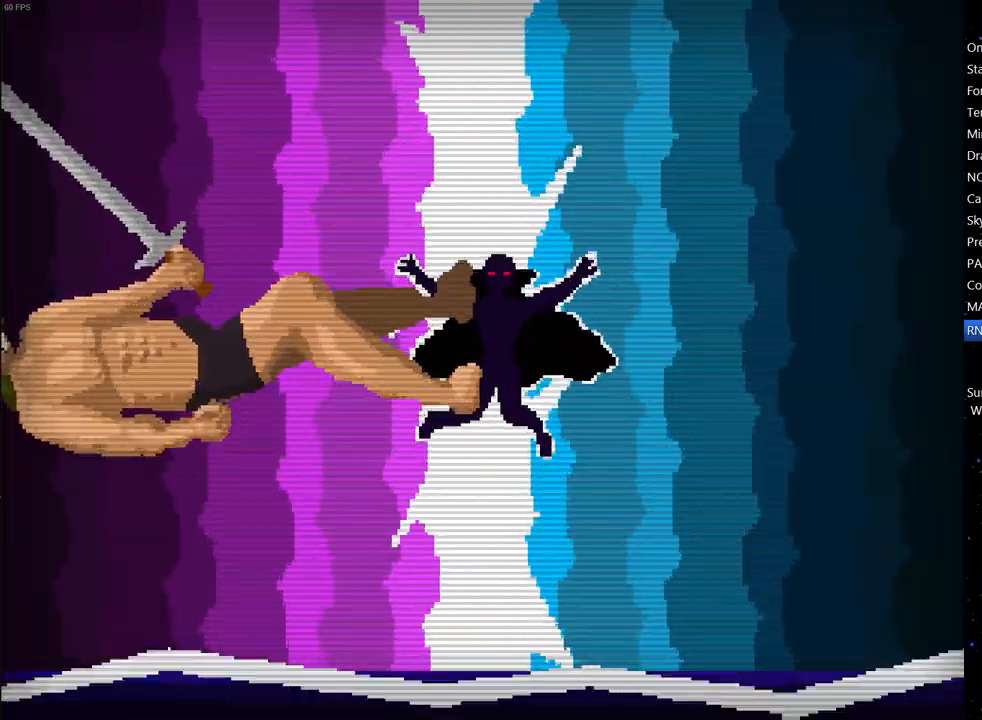
{"keys": [], "events": [[17, "up", "down"], [167, "up", "up"]]}
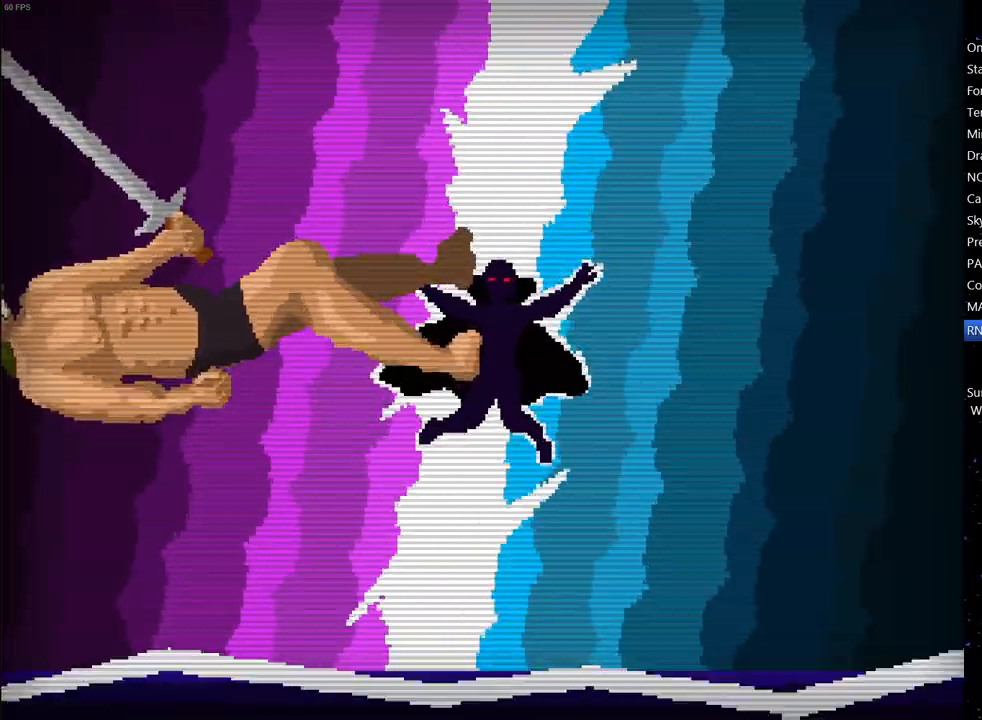
{"keys": [], "events": [[33, "right", "down"], [167, "right", "up"], [267, "up", "down"], [500, "up", "up"]]}
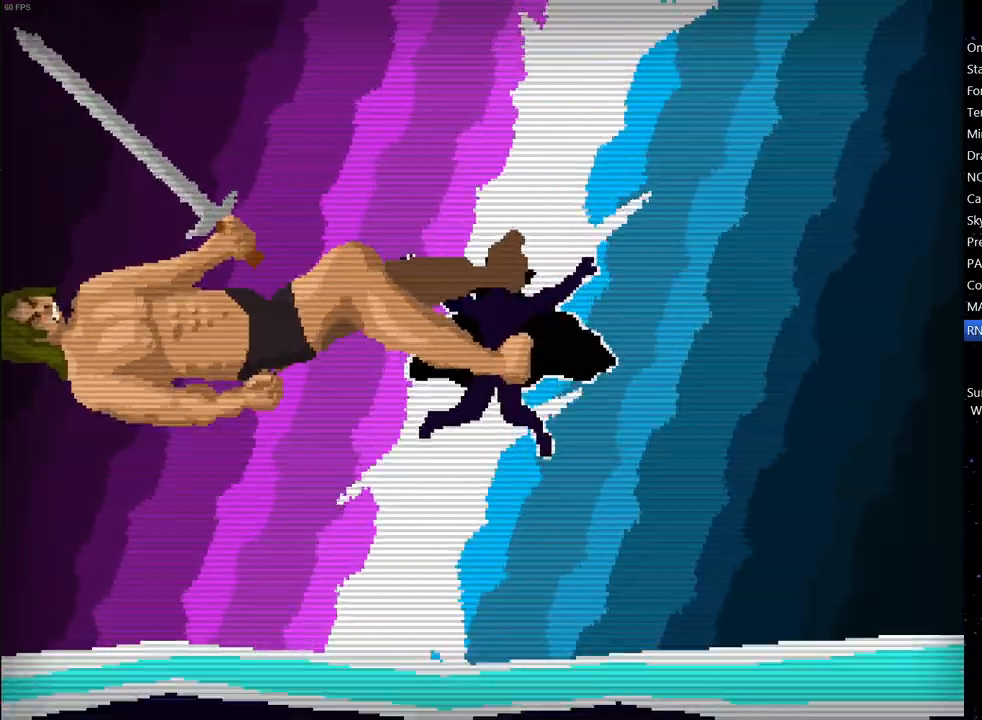
{"keys": ["right"], "events": [[50, "right", "down"], [233, "right", "up"], [467, "right", "down"]]}